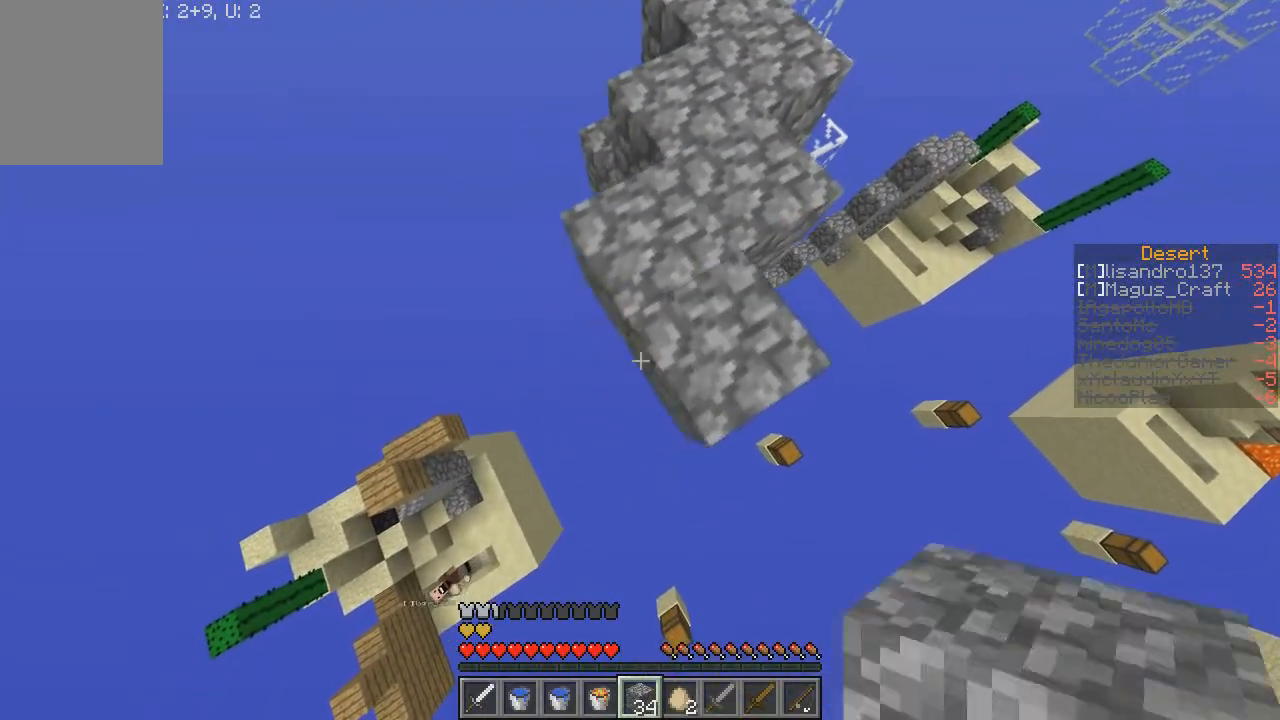
Gameplay with keyboard and mouse; each line is a JSON object with the keys and mouse buttons held at the frame after it. "events" lists presses ("down") and releases ("up") of "a", "d", "s", "w", "mouse_left" and "mouse_right" between this image and that frame as [ms after this image, input, new state], when the widget could be followed in between. "mouse_left", "mouse_right" = the "left", "right" buttons of the "mouse" list. No other keys are recorded. Fast repeated clicks can show as one long hold. Mouse movement is not recorded.
{"keys": ["a", "s"], "mouse": ["right"], "events": []}
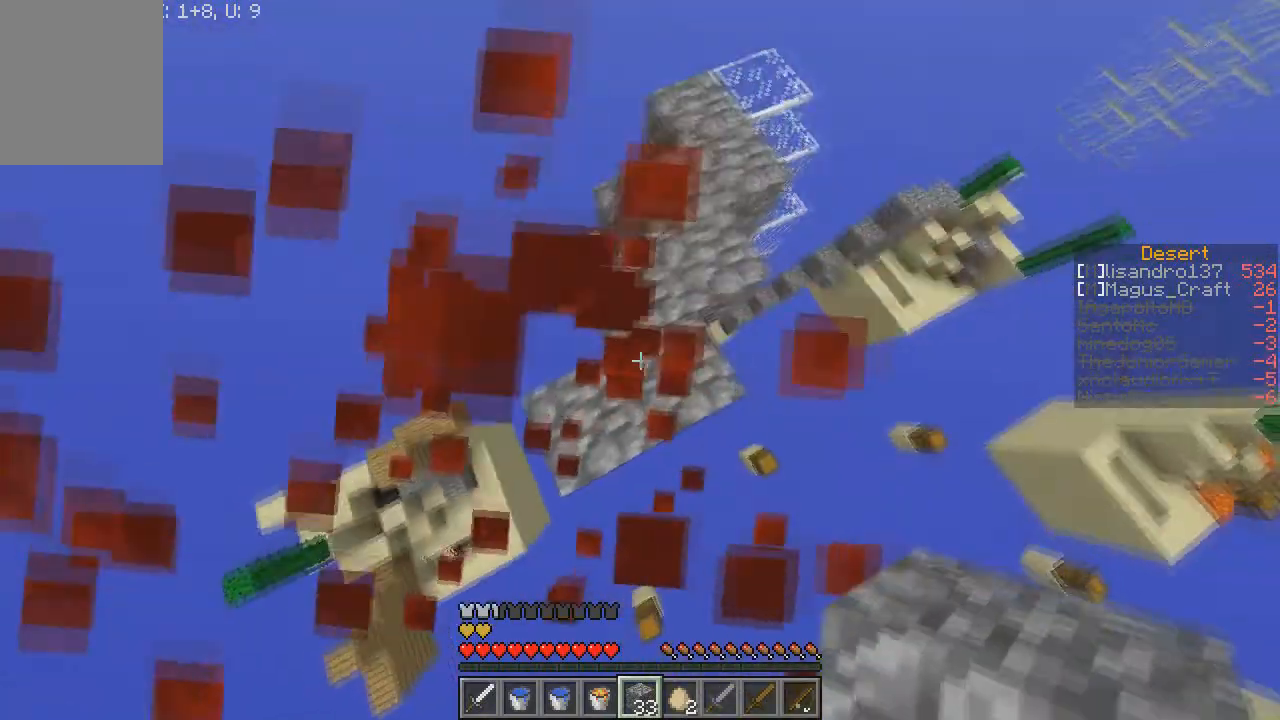
{"keys": ["a", "w"], "mouse": [], "events": [[133, "s", "up"], [200, "mouse_right", "up"], [300, "w", "down"]]}
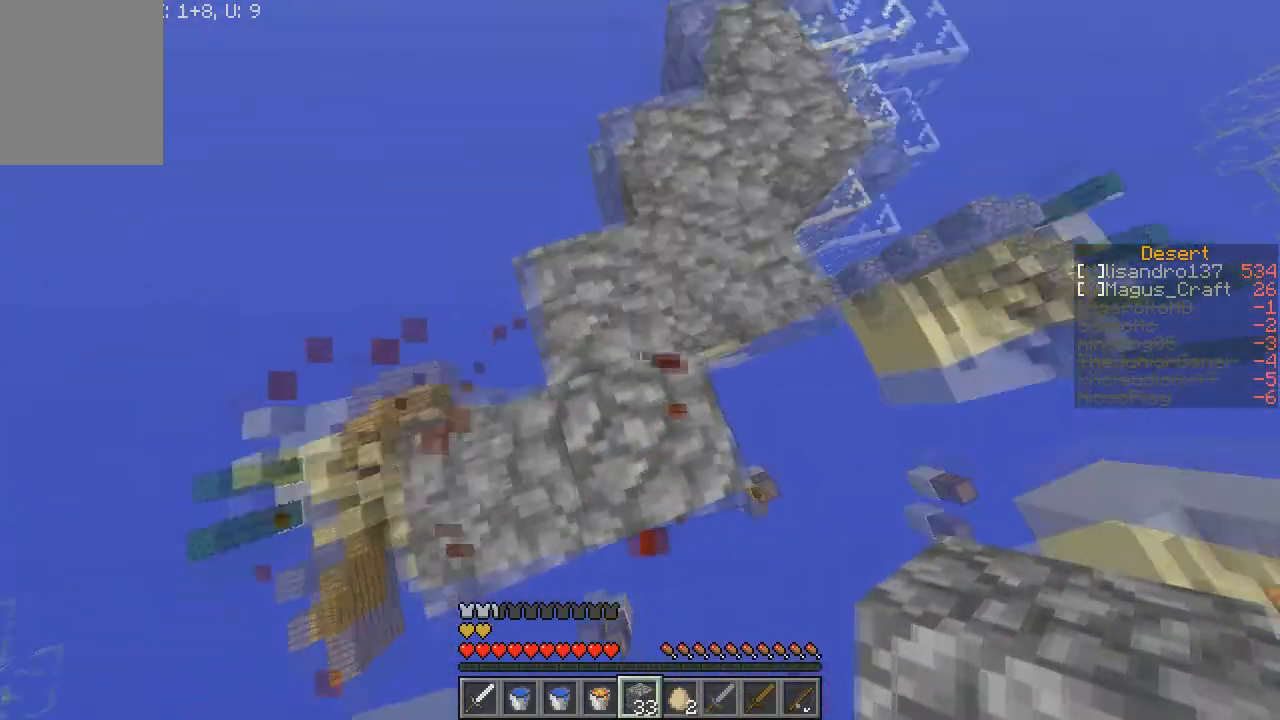
{"keys": ["a", "d"], "mouse": [], "events": [[34, "w", "up"], [501, "d", "down"]]}
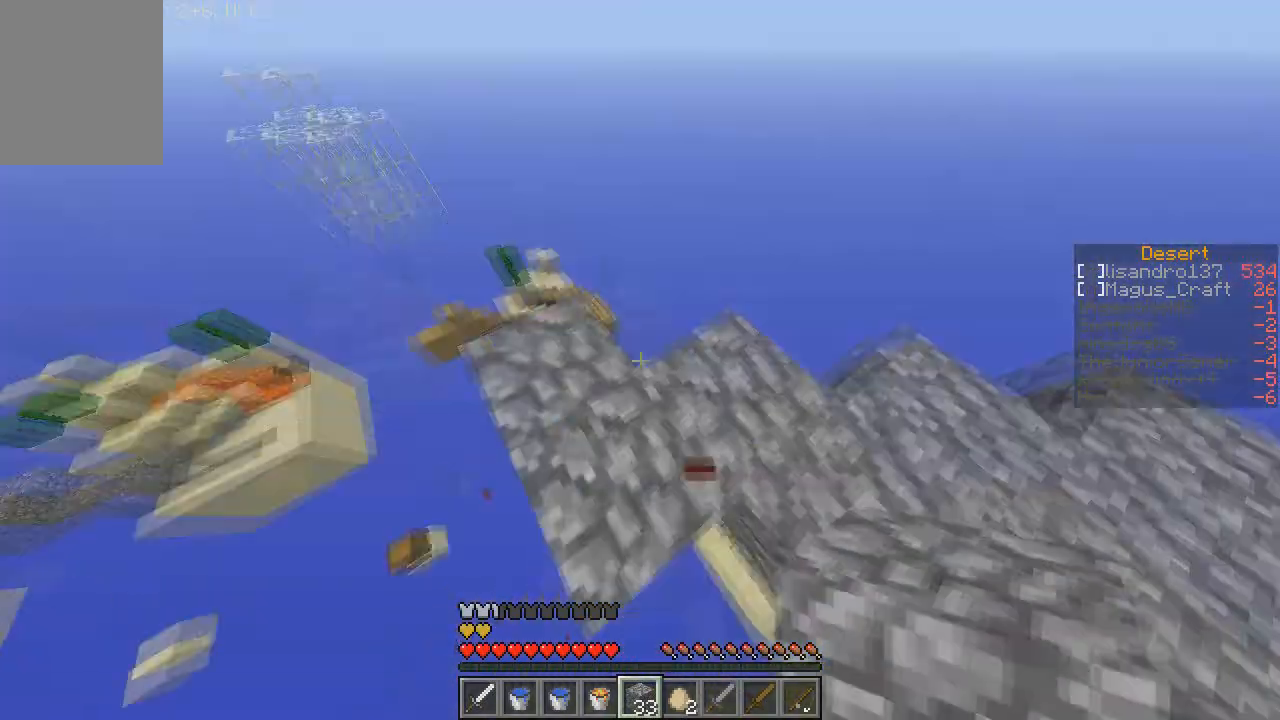
{"keys": ["d", "w"], "mouse": [], "events": [[33, "a", "up"], [200, "w", "down"]]}
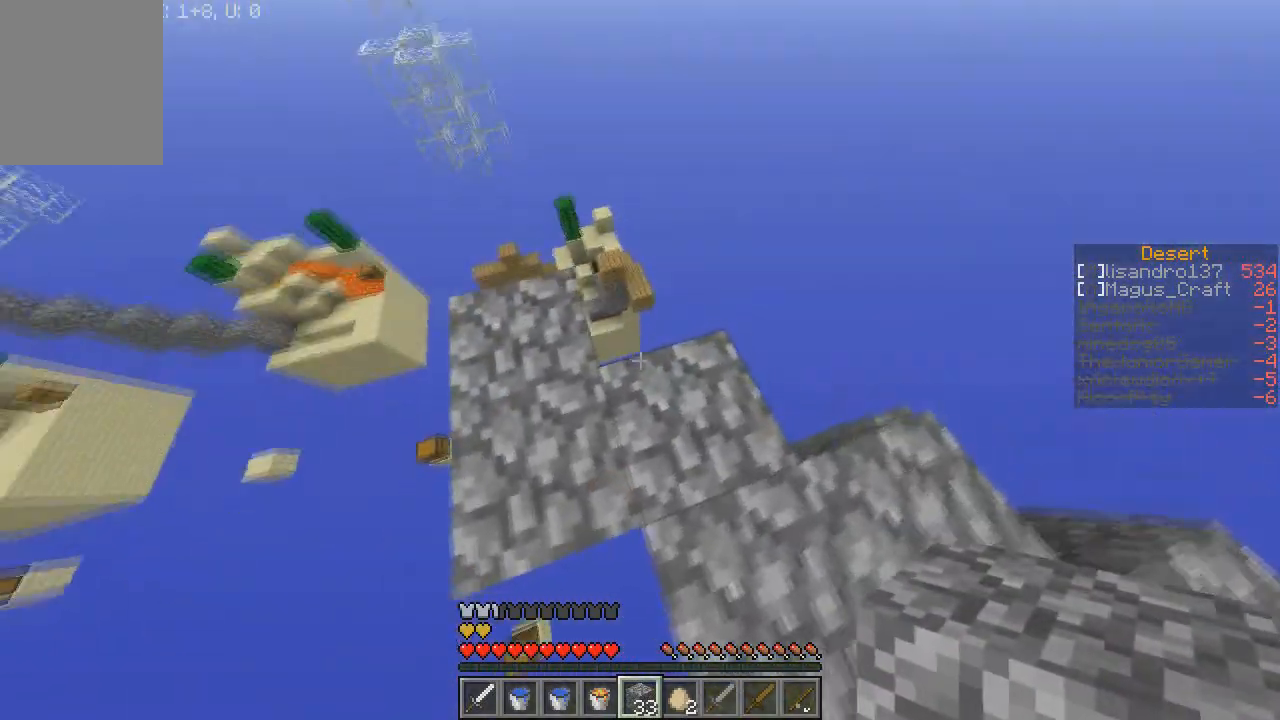
{"keys": ["a", "s"], "mouse": [], "events": [[201, "d", "up"], [301, "w", "up"], [334, "a", "down"], [434, "s", "down"]]}
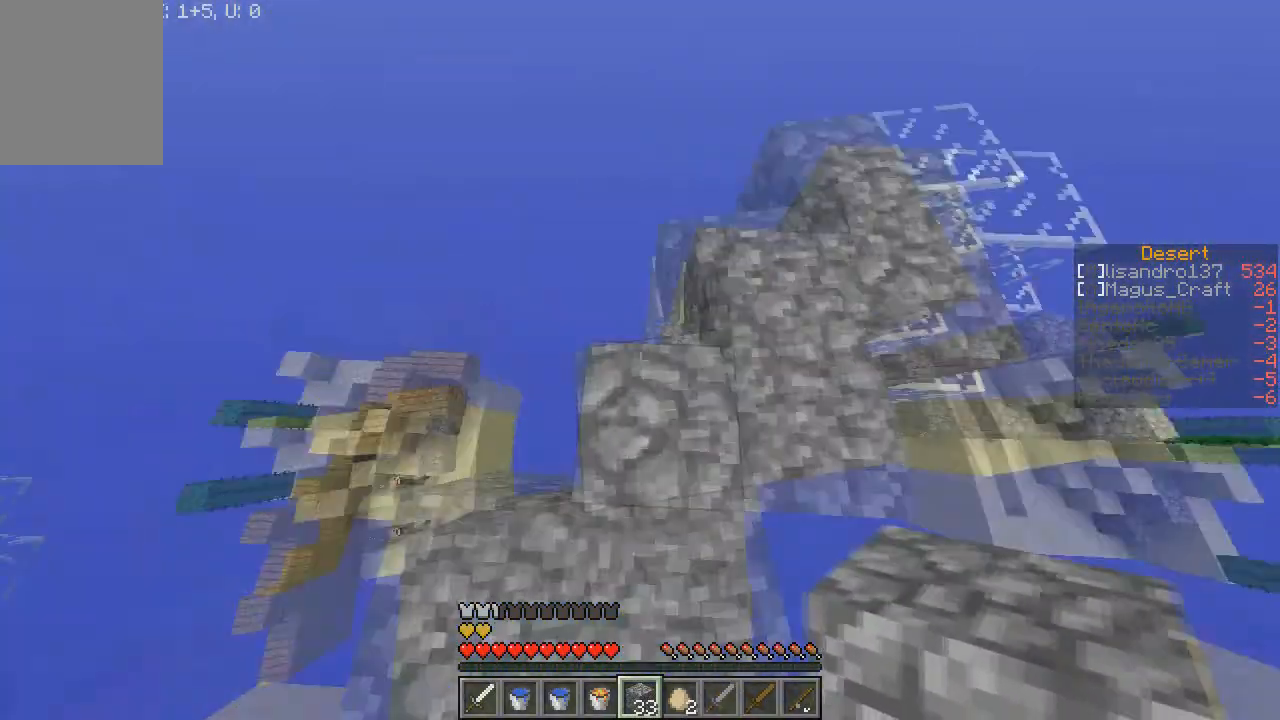
{"keys": ["s"], "mouse": ["right"], "events": [[300, "a", "up"], [434, "mouse_right", "down"]]}
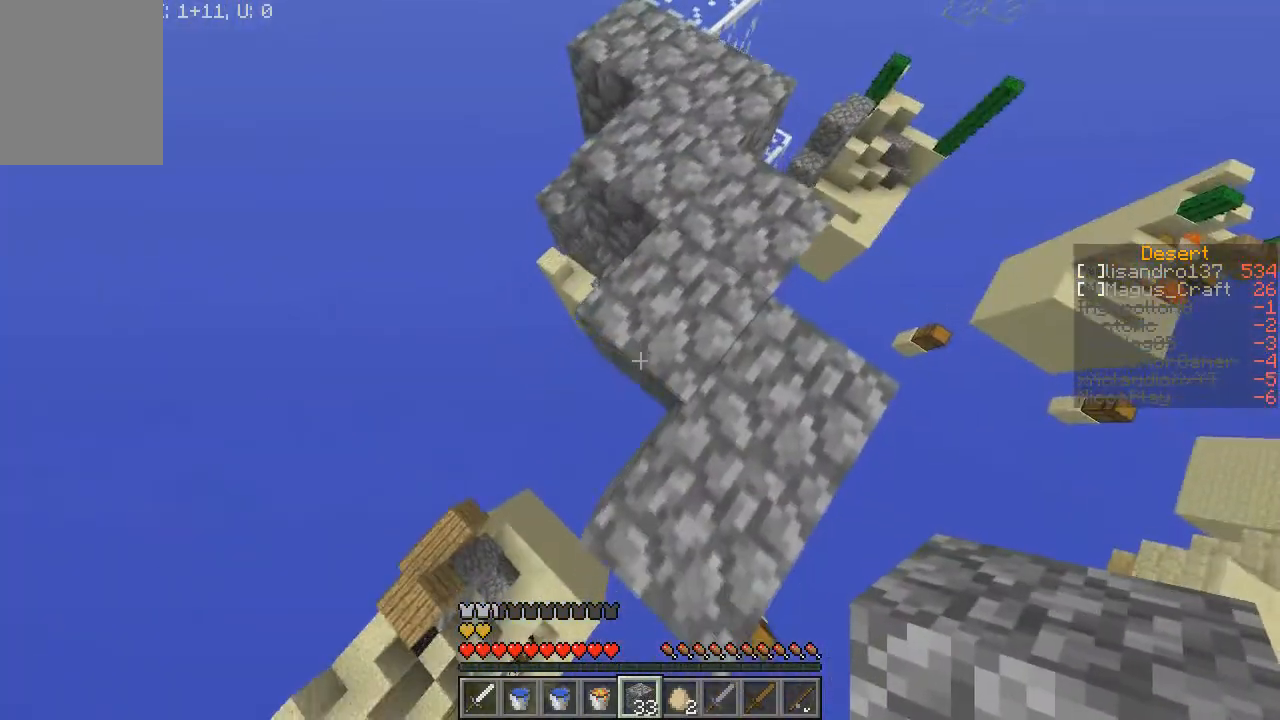
{"keys": ["s"], "mouse": ["right"], "events": []}
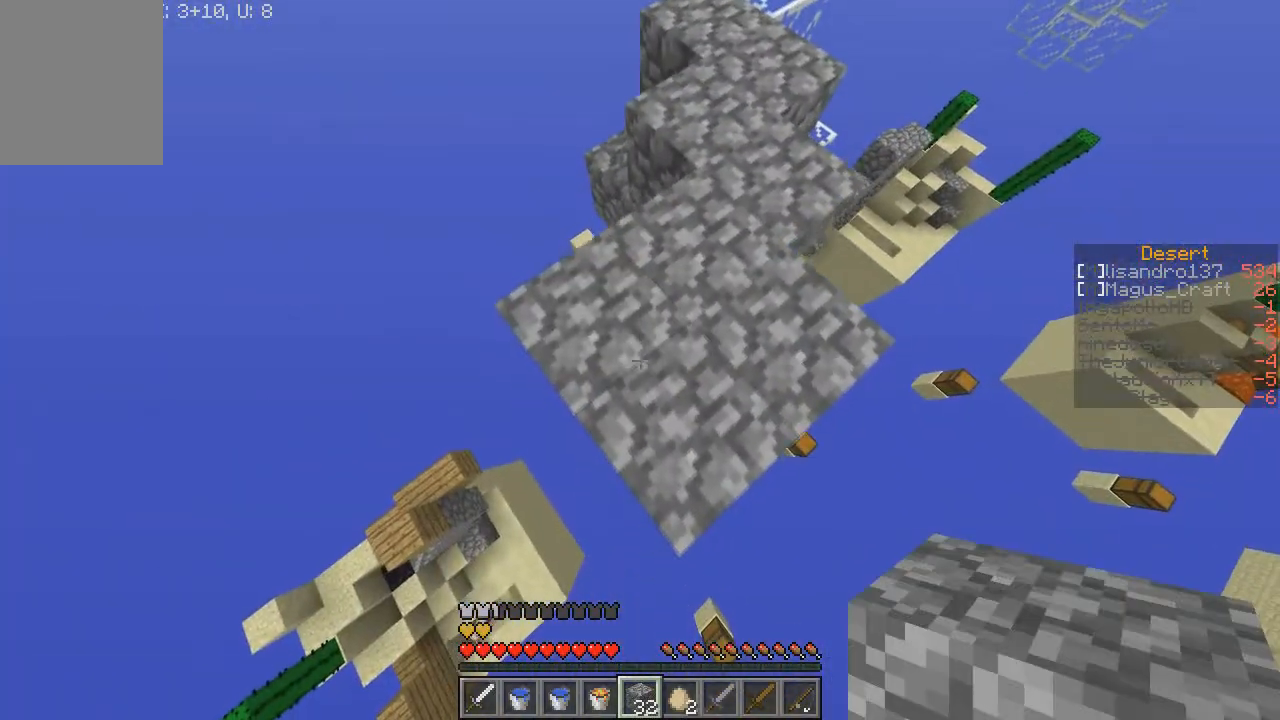
{"keys": ["a"], "mouse": ["right"], "events": [[33, "a", "down"], [400, "s", "up"]]}
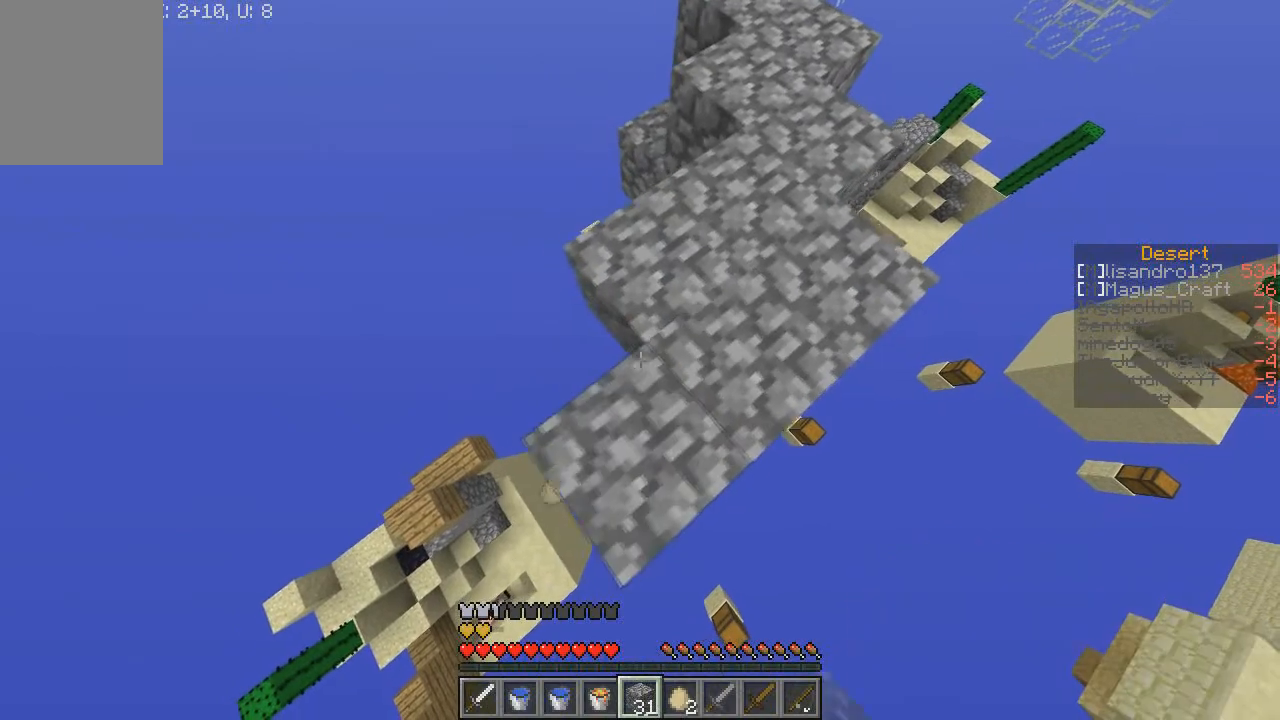
{"keys": ["a", "s"], "mouse": ["right"], "events": [[101, "w", "down"], [334, "w", "up"], [434, "s", "down"]]}
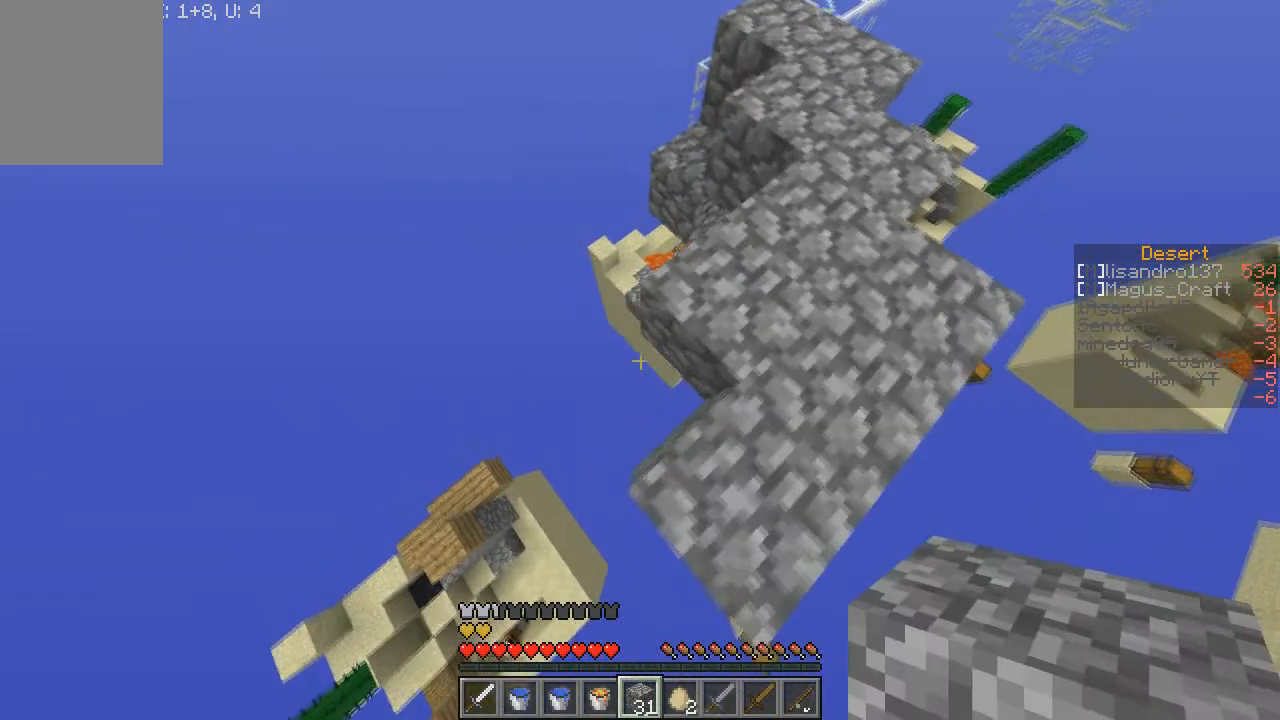
{"keys": ["a", "s"], "mouse": ["right"], "events": []}
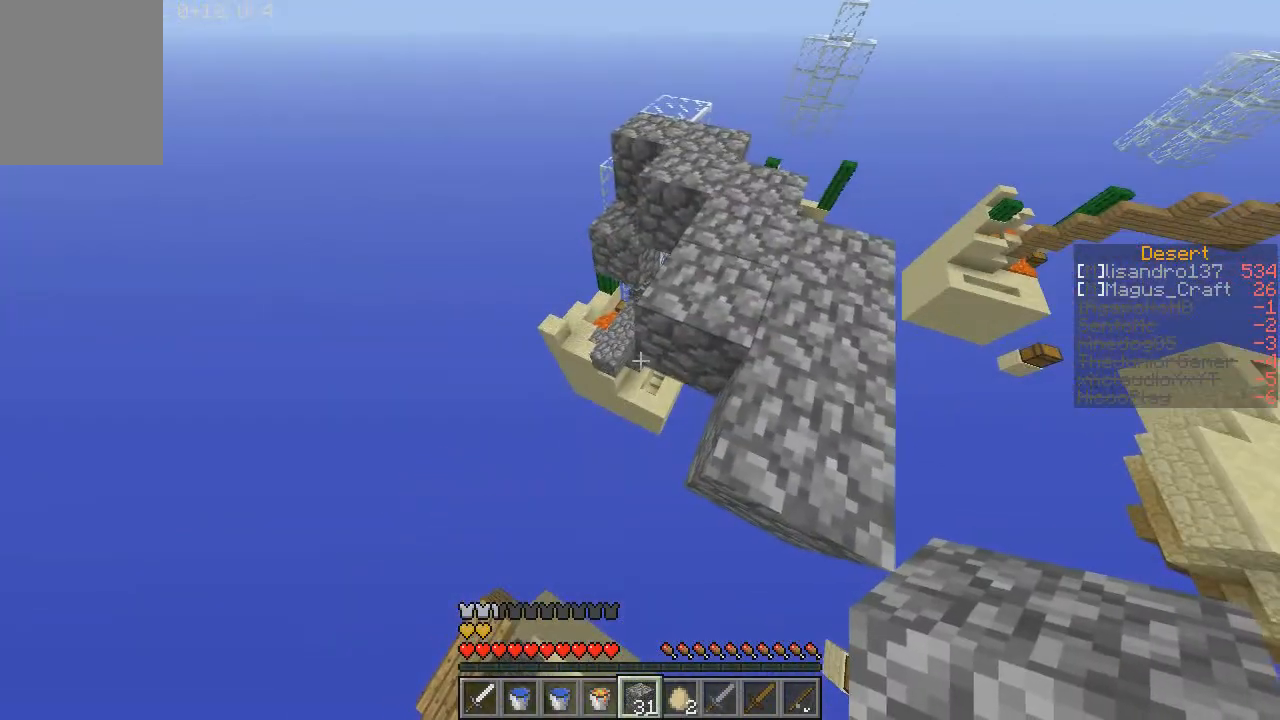
{"keys": ["a", "s"], "mouse": ["right"], "events": [[201, "d", "down"], [434, "d", "up"]]}
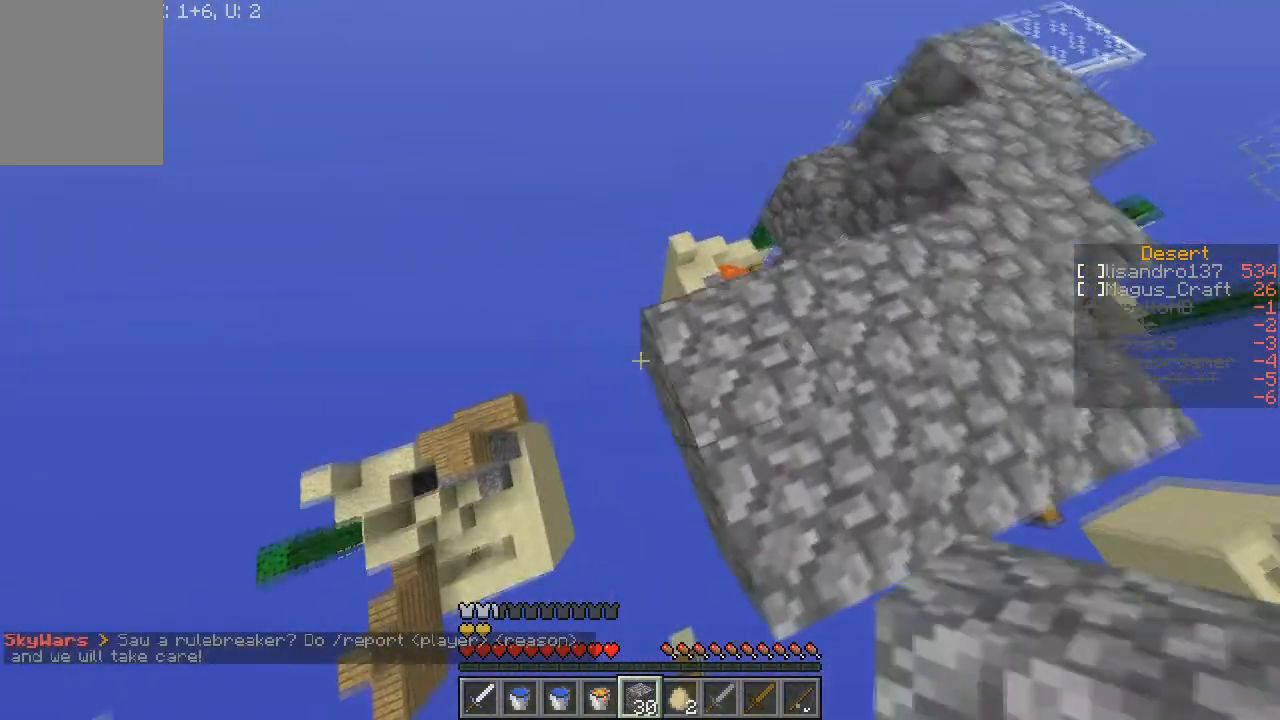
{"keys": ["a", "s"], "mouse": ["right"], "events": []}
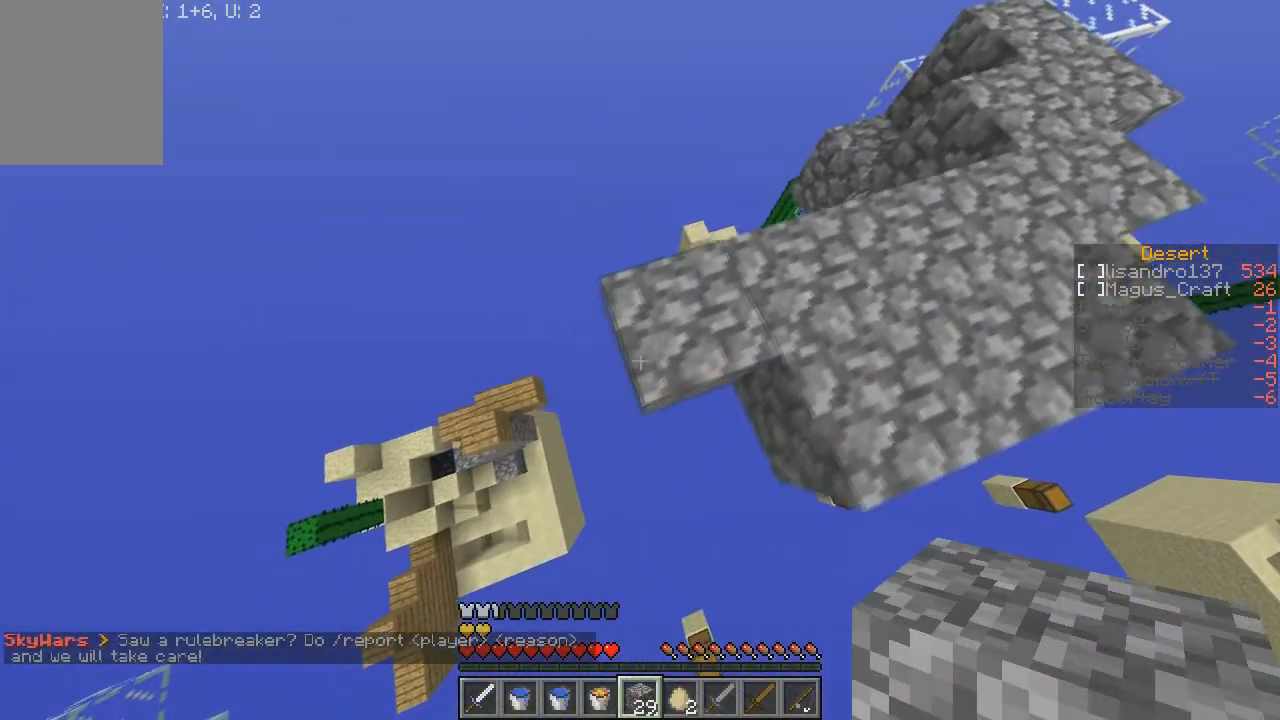
{"keys": ["a", "s"], "mouse": ["right"], "events": []}
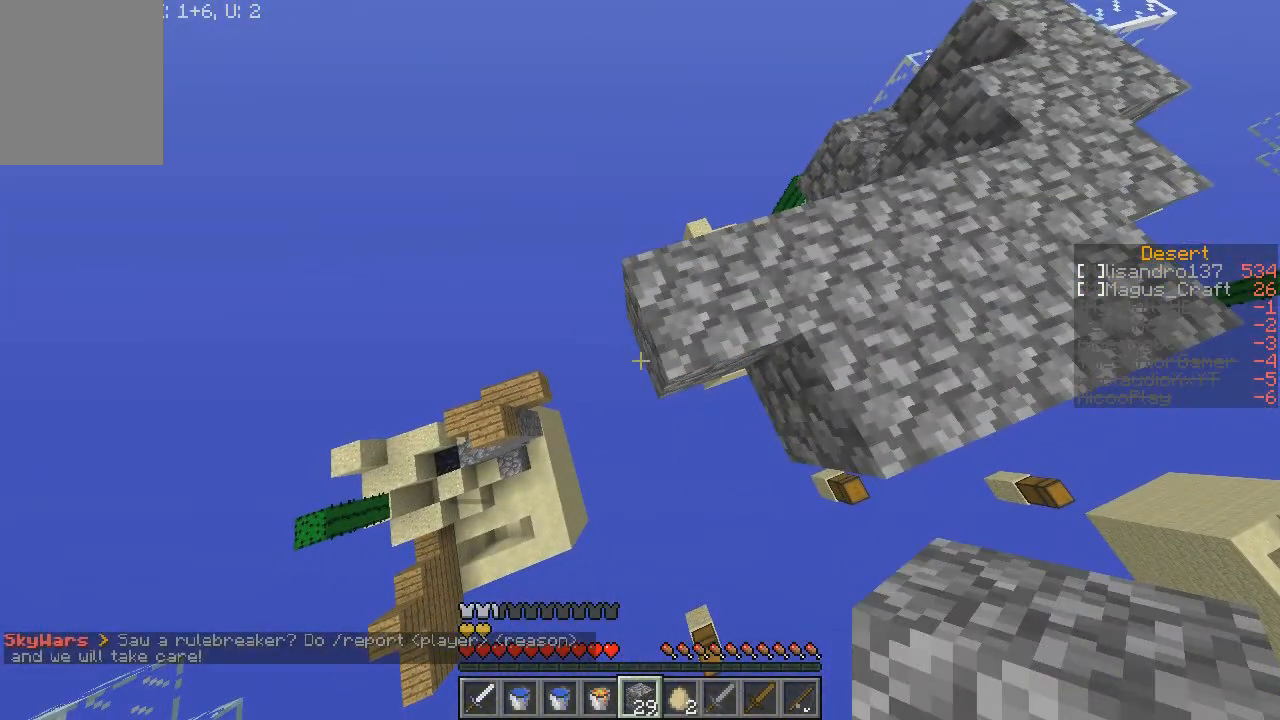
{"keys": ["a", "s"], "mouse": ["right"], "events": []}
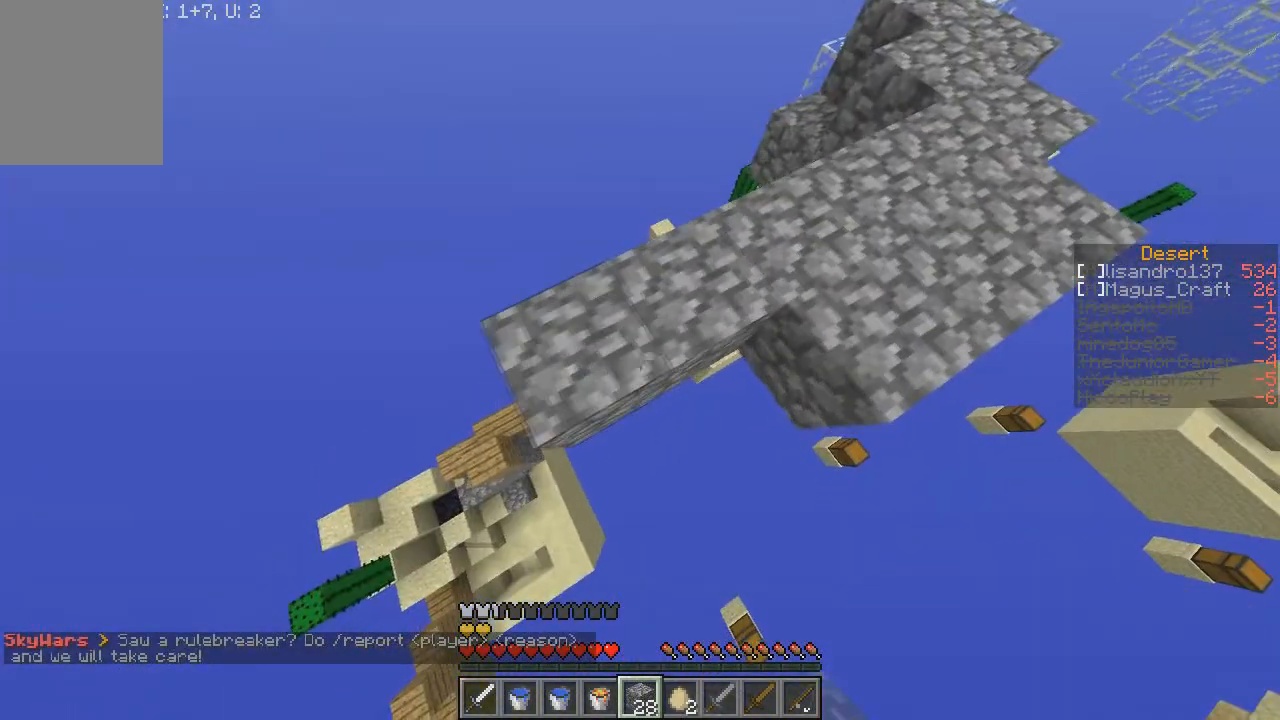
{"keys": ["a", "s"], "mouse": ["right"], "events": []}
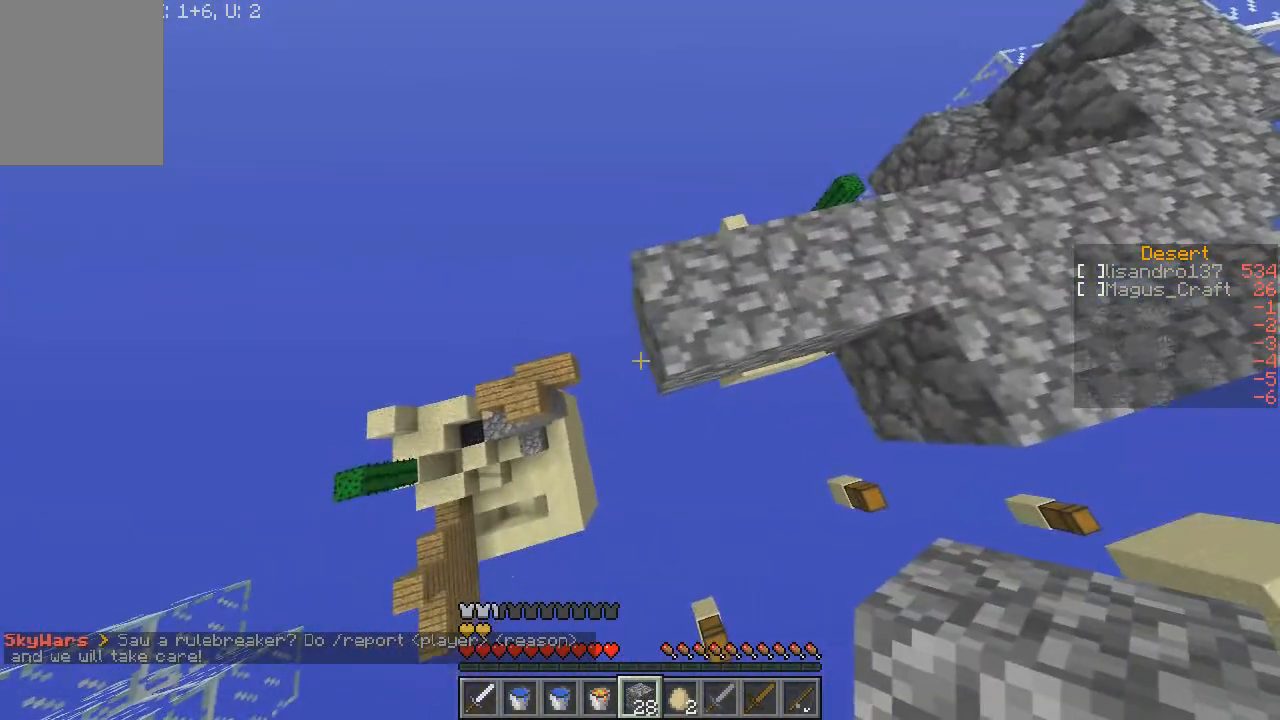
{"keys": ["a", "s"], "mouse": ["right"], "events": []}
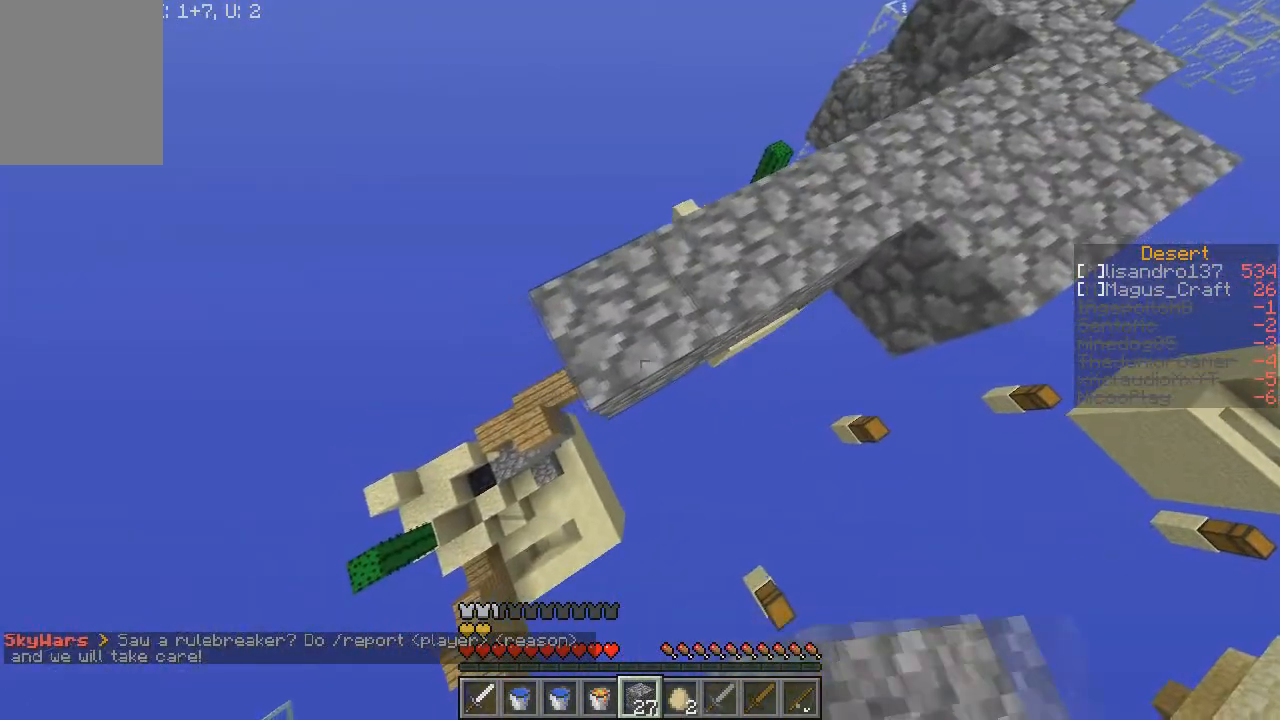
{"keys": ["d", "s"], "mouse": [], "events": [[334, "d", "down"], [401, "a", "up"], [401, "mouse_right", "up"]]}
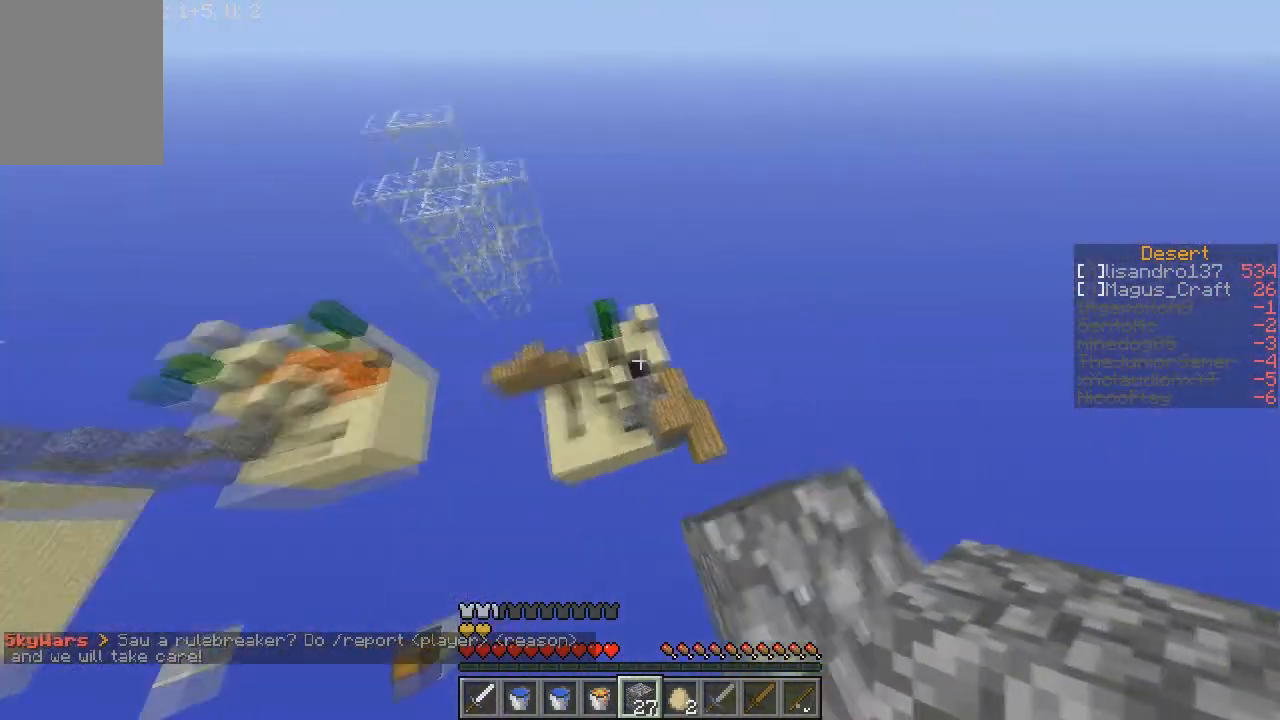
{"keys": [], "mouse": [], "events": [[133, "s", "up"], [434, "d", "up"]]}
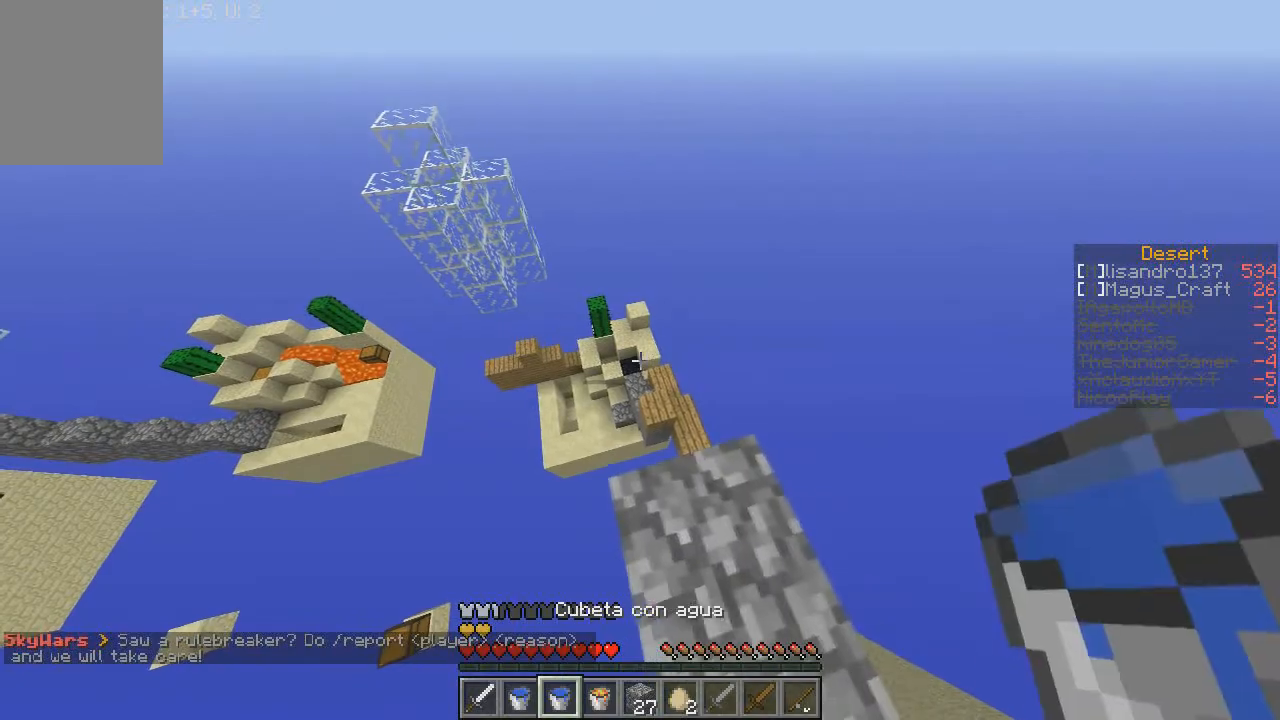
{"keys": ["w"], "mouse": [], "events": [[134, "w", "down"]]}
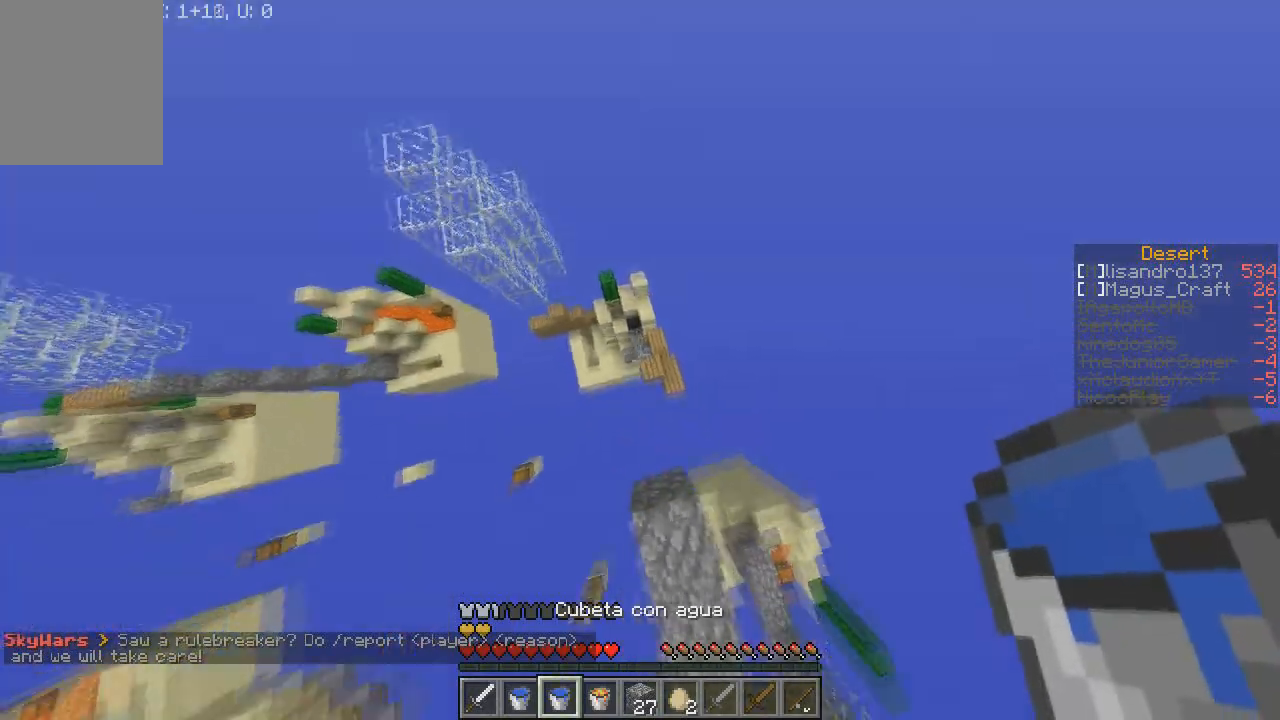
{"keys": ["d"], "mouse": [], "events": [[100, "w", "up"], [167, "s", "down"], [434, "d", "down"], [500, "s", "up"]]}
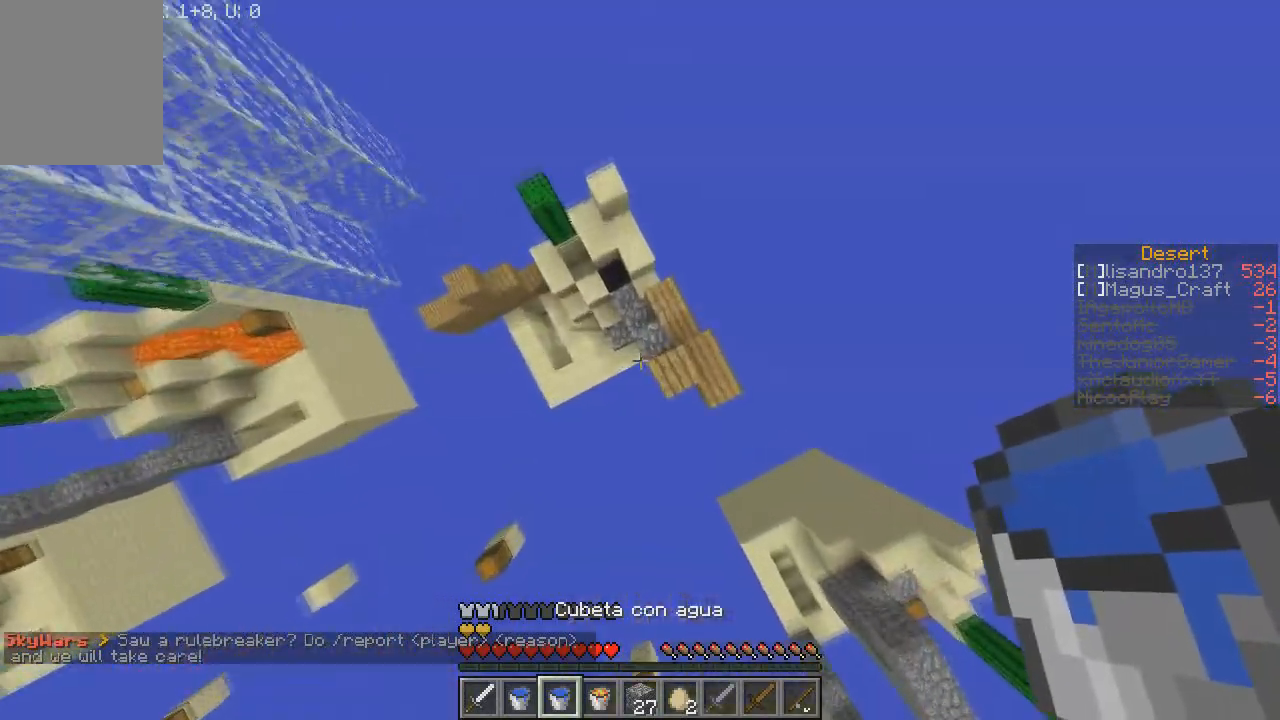
{"keys": [], "mouse": [], "events": [[334, "d", "up"], [334, "mouse_right", "down"], [334, "s", "down"], [434, "s", "up"], [501, "mouse_right", "up"]]}
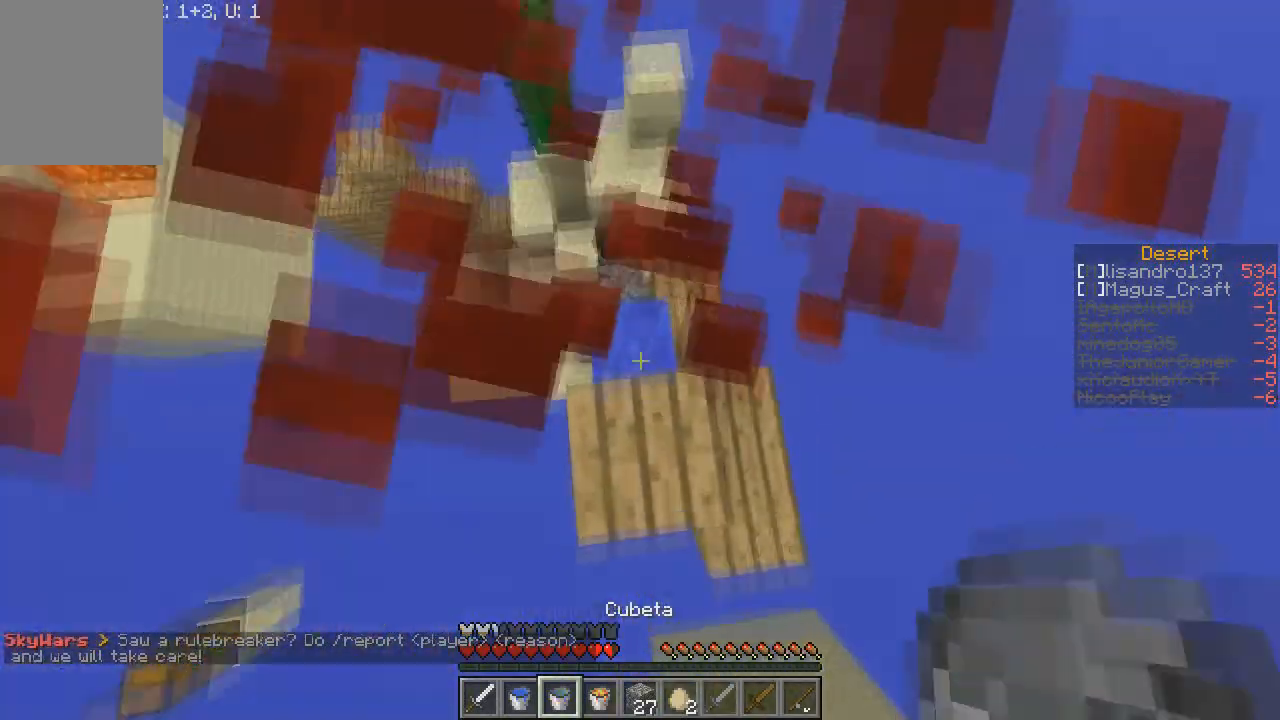
{"keys": [], "mouse": [], "events": [[267, "mouse_right", "down"], [400, "mouse_right", "up"]]}
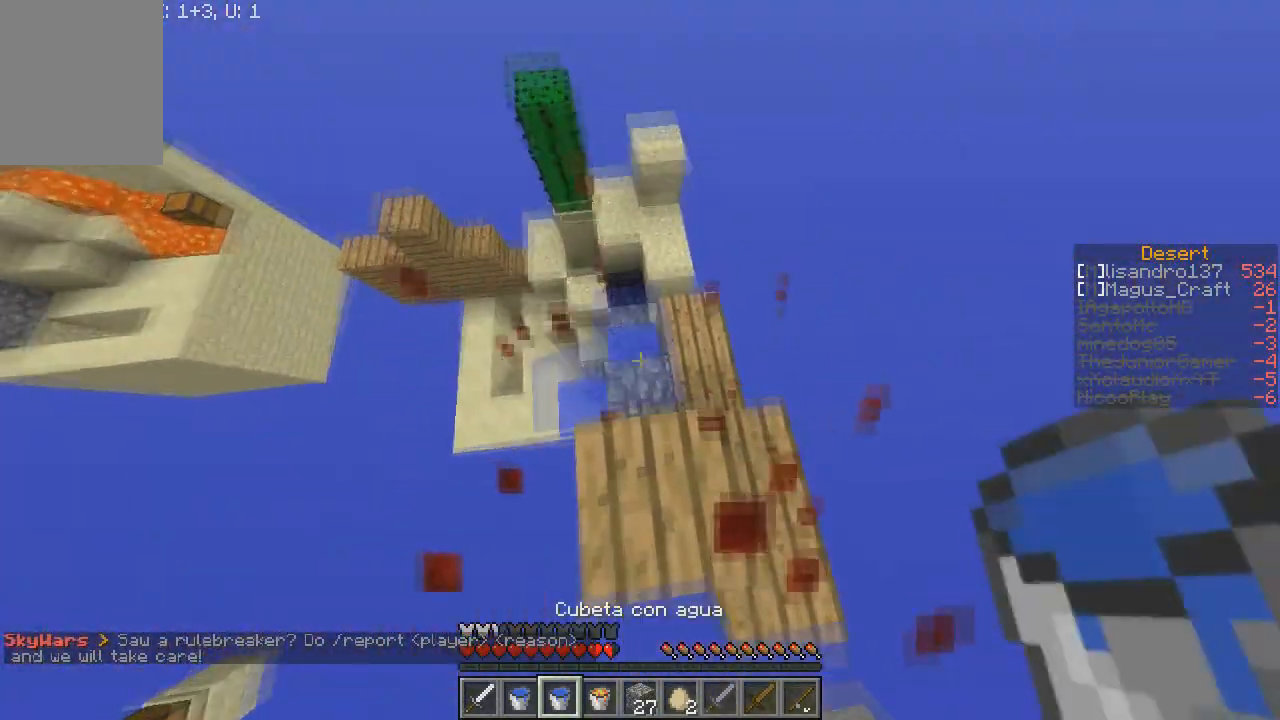
{"keys": [], "mouse": [], "events": [[67, "w", "down"], [201, "w", "up"], [334, "s", "down"], [501, "s", "up"]]}